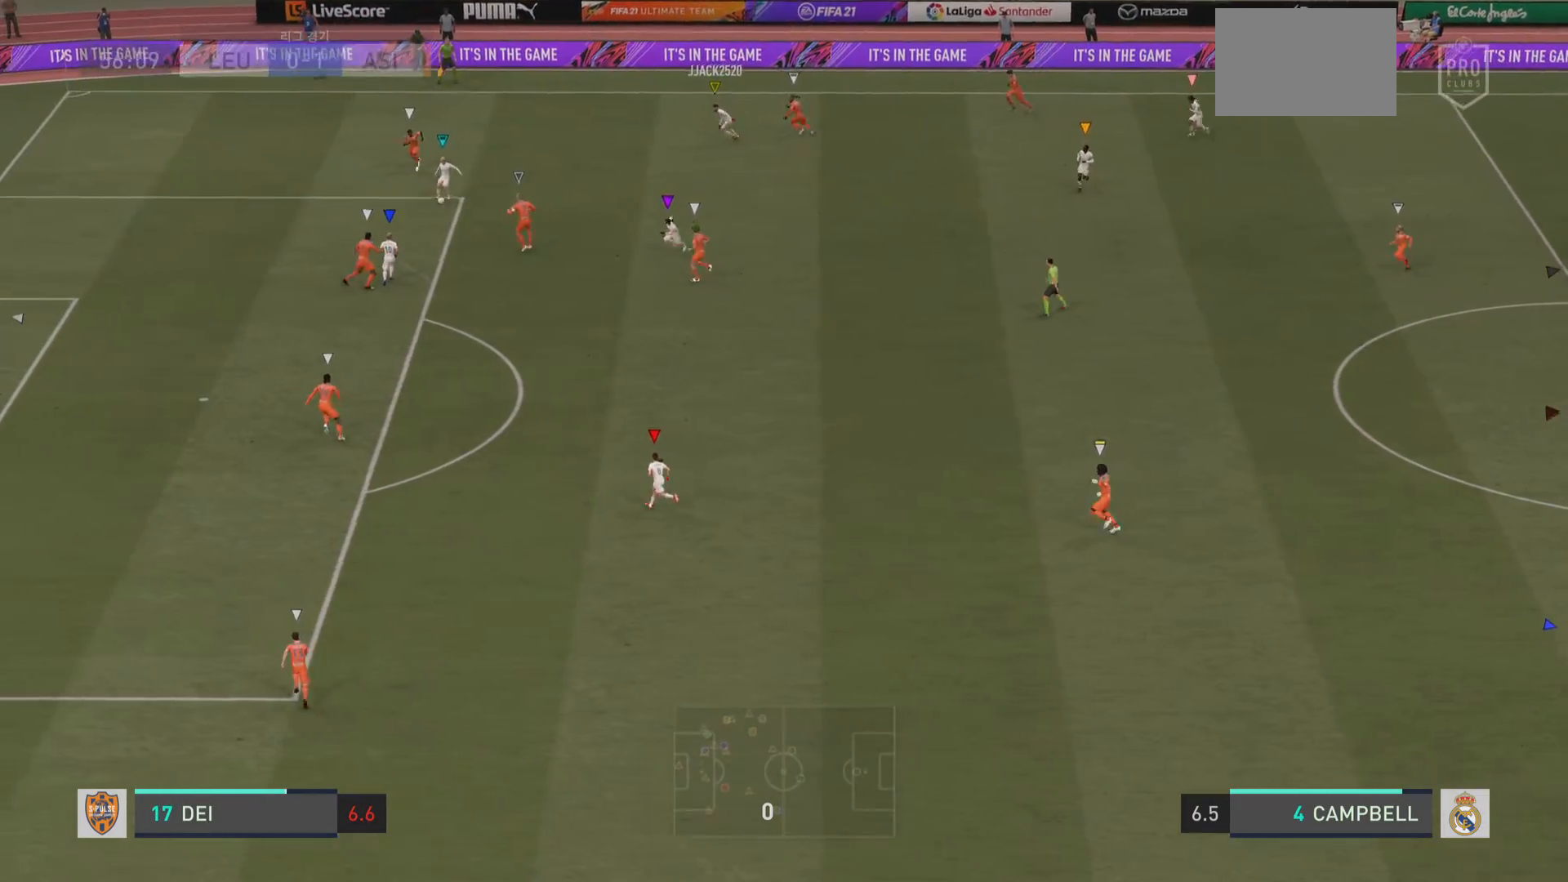
Gameplay with a controller (PlayStation layout); each line is a JSON object with the inputs held at the frame after it. "events" lists button and stick changes between this image and that frame as [ms after this image, input, new state], when the widget could be followed in between. Not read: L3 R3.
{"buttons": ["L1"], "left_stick": "center", "right_stick": "center", "events": []}
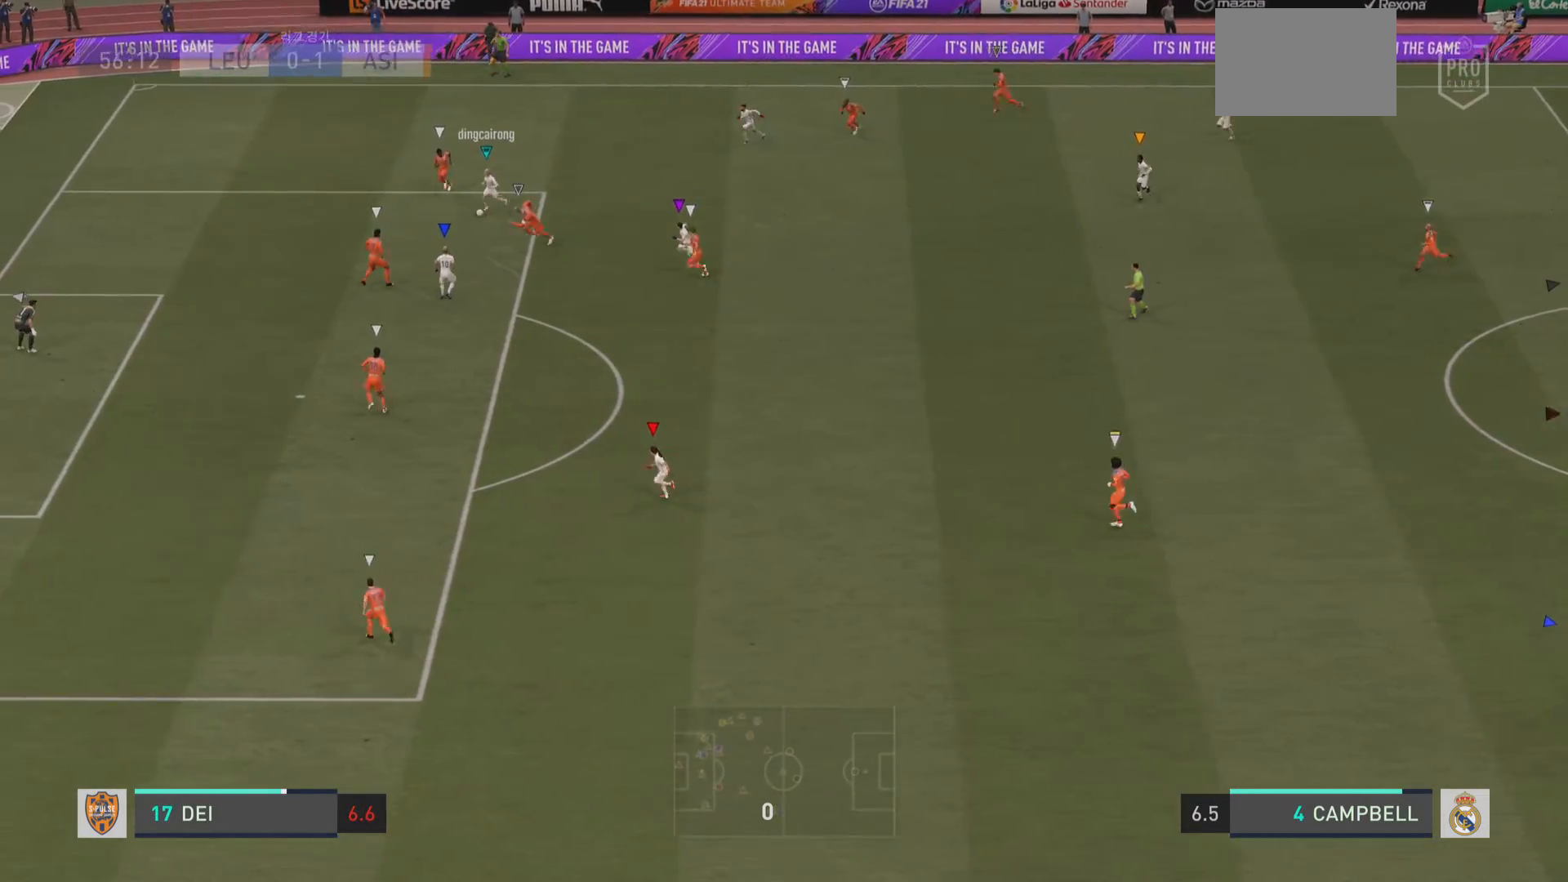
{"buttons": ["L1"], "left_stick": "center", "right_stick": "center", "events": []}
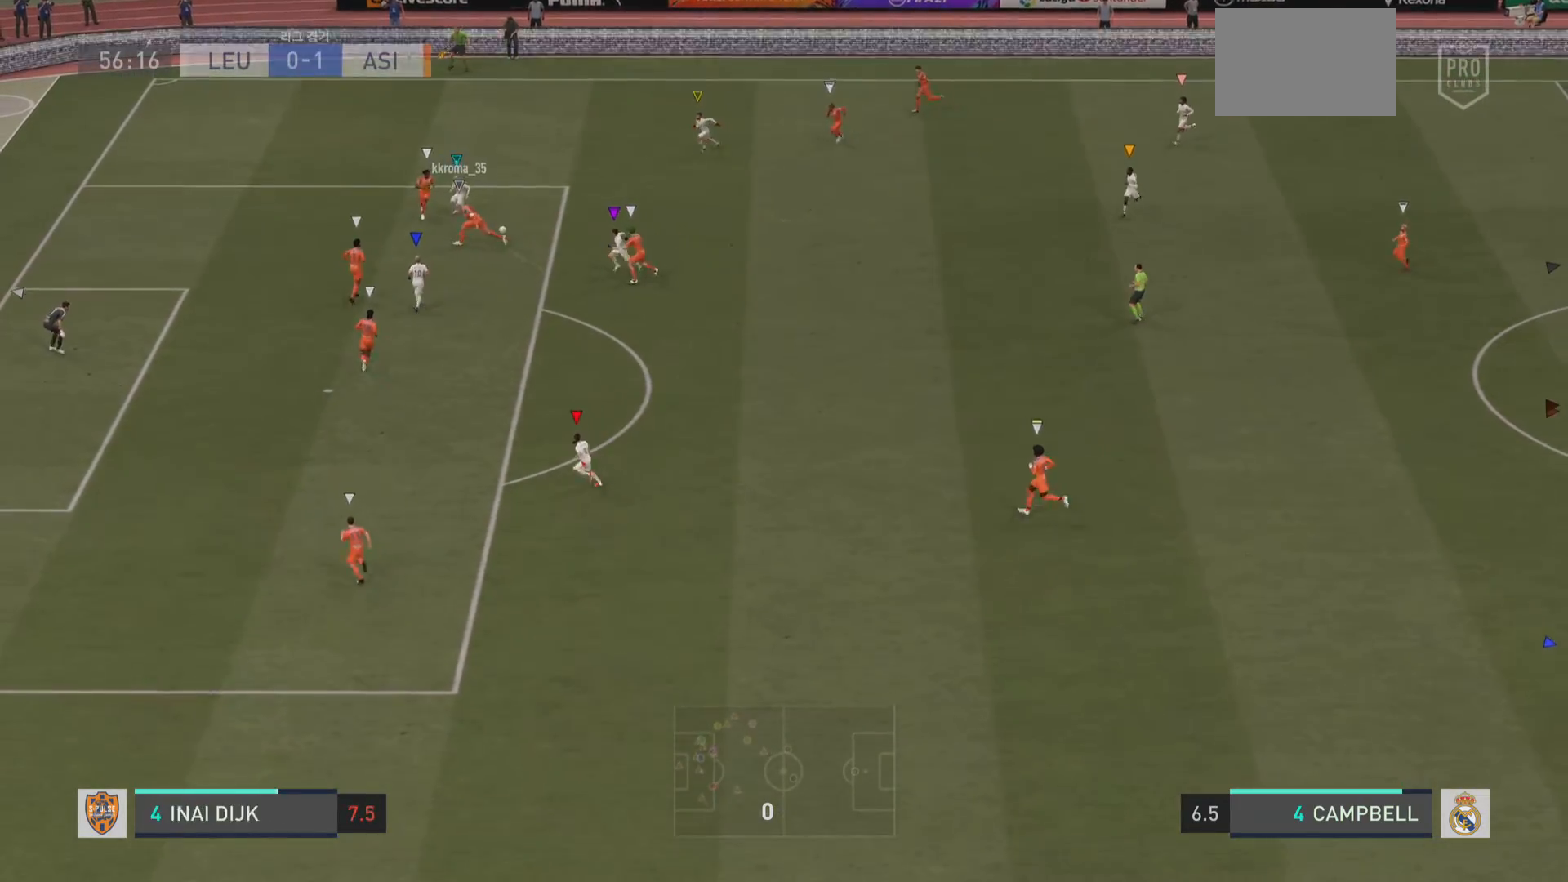
{"buttons": ["L1"], "left_stick": "center", "right_stick": "center", "events": []}
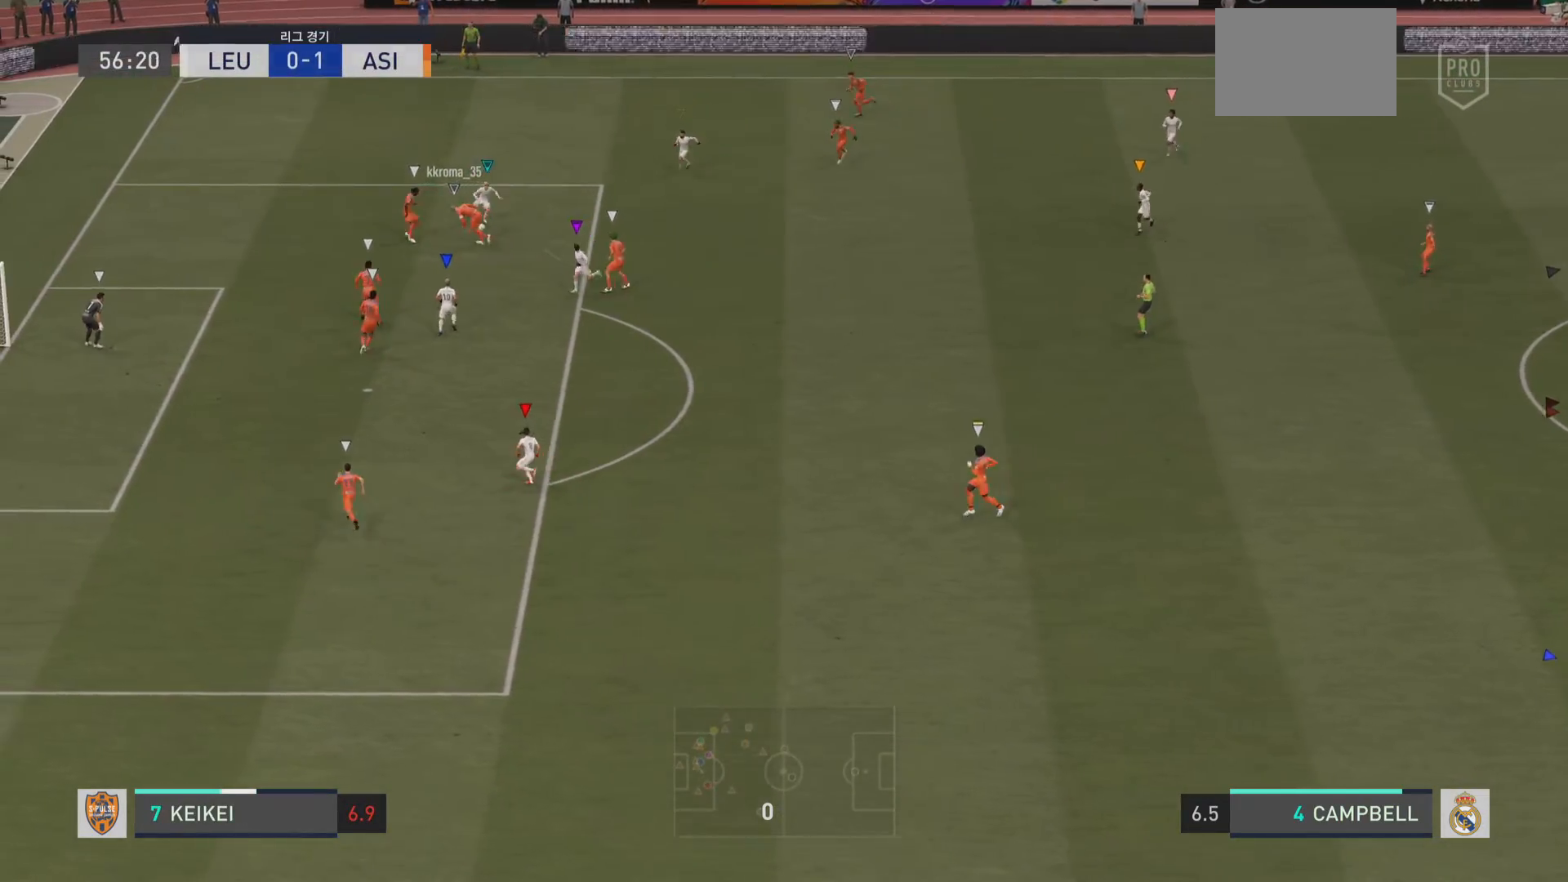
{"buttons": ["L1"], "left_stick": "center", "right_stick": "center", "events": []}
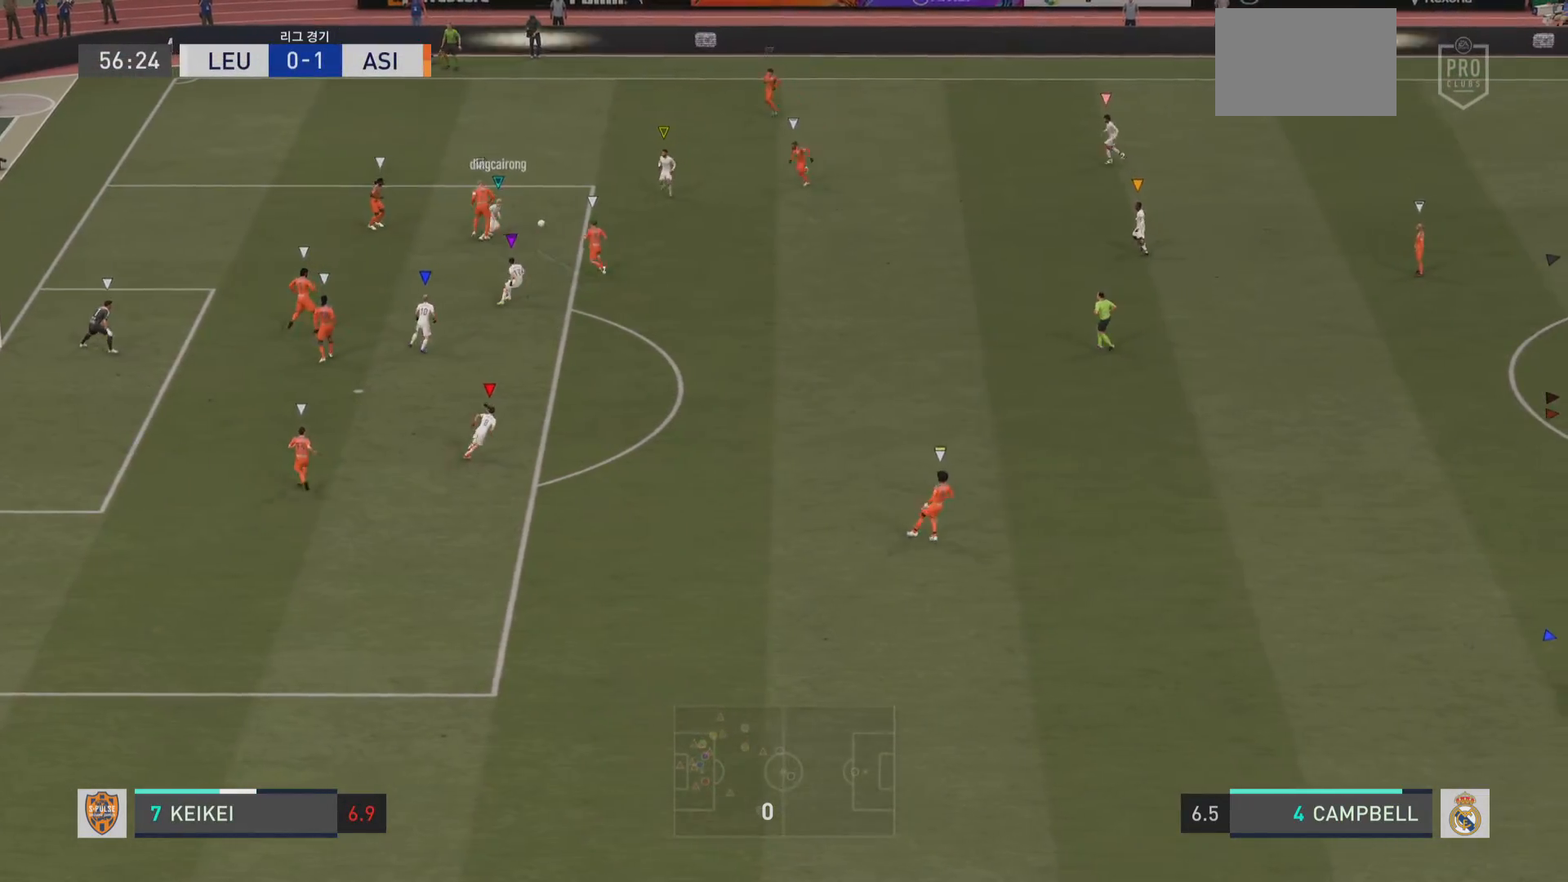
{"buttons": [], "left_stick": "center", "right_stick": "center", "events": [[450, "L1", "up"]]}